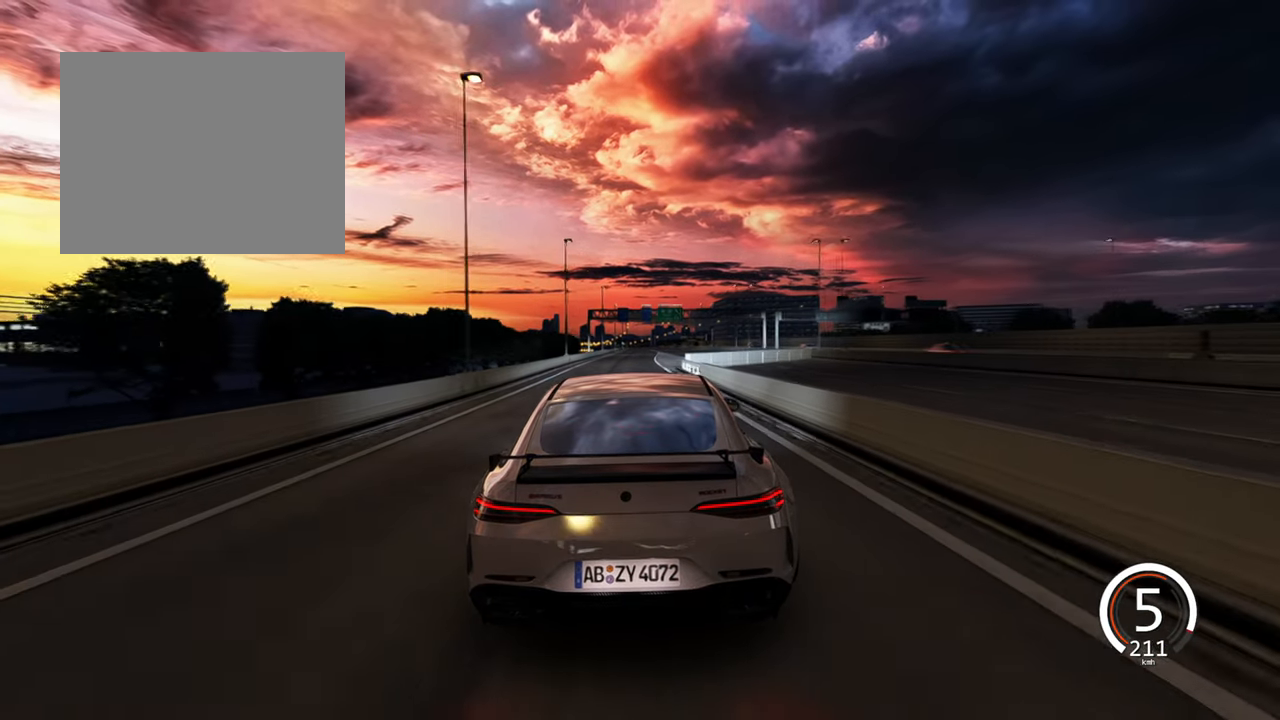
Gameplay with keyboard; each line is a JSON object with the keys held at the frame after it. "events" lists presses ("down") and releases ("up") of "a", "ctrl", "d", "e", "q", "s", "shift", "space" and "w" between this image and that frame as [ms after this image, input, new state], when the widget could be followed in between. No other keys are recorded. Mouse input is not recorded.
{"keys": ["d", "w"], "events": [[100, "d", "up"], [383, "d", "down"]]}
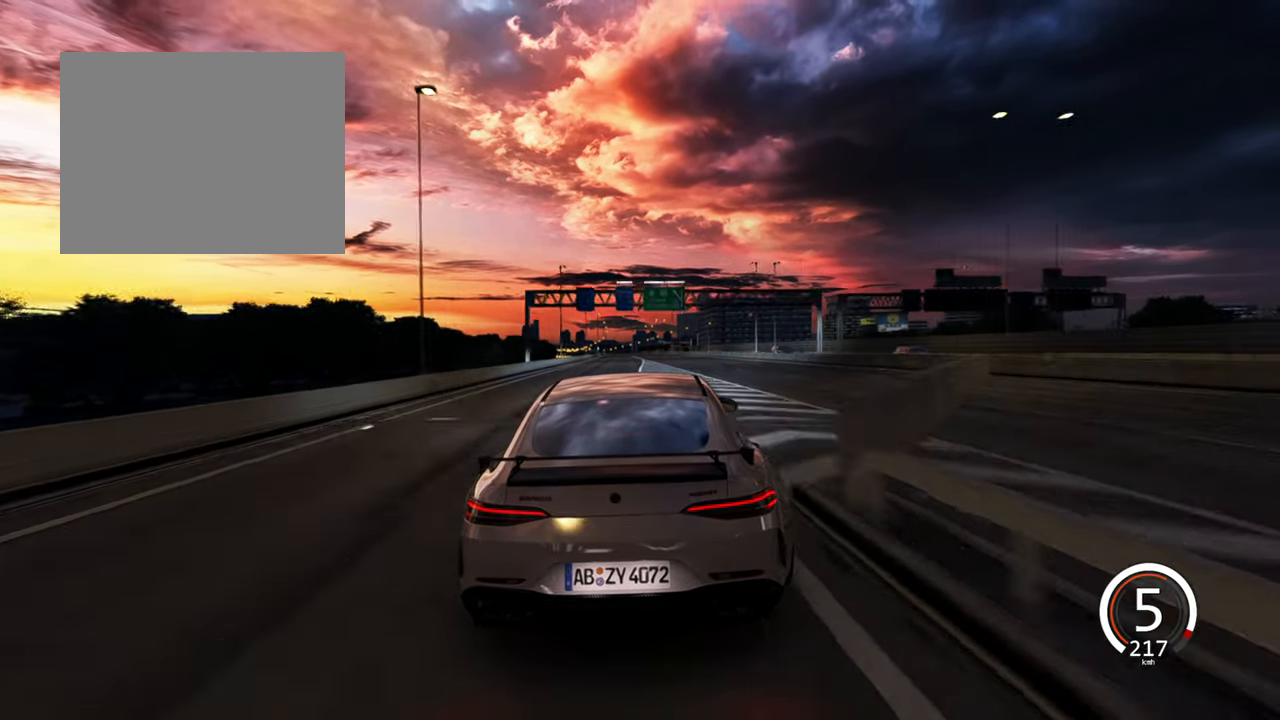
{"keys": ["a", "w"], "events": [[233, "d", "up"], [383, "a", "down"]]}
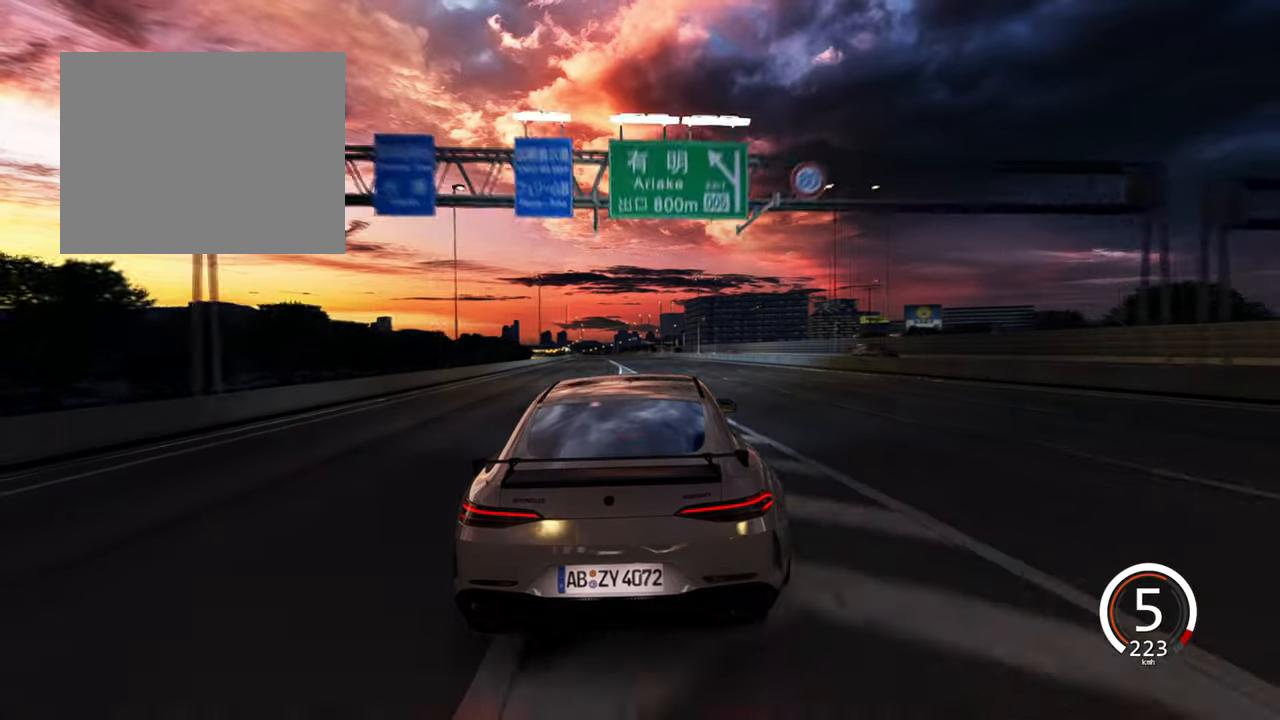
{"keys": ["a", "w"], "events": [[217, "a", "up"], [417, "a", "down"]]}
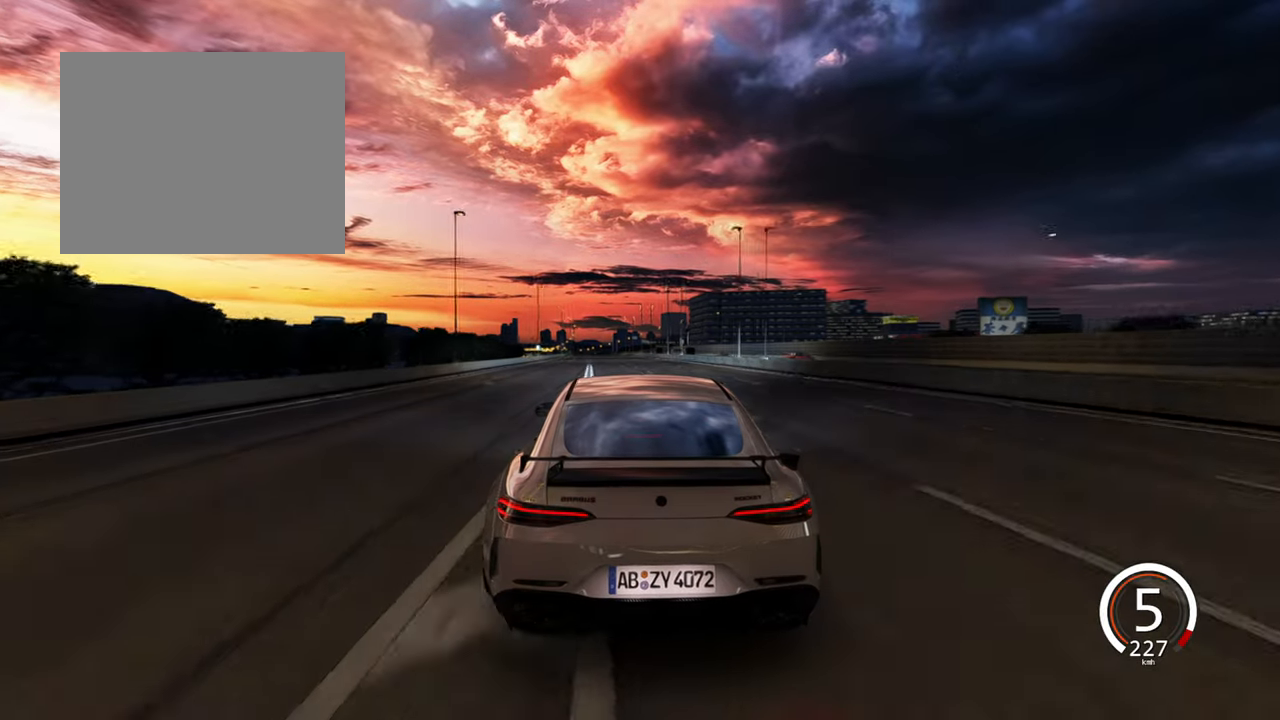
{"keys": ["w"], "events": [[83, "a", "up"]]}
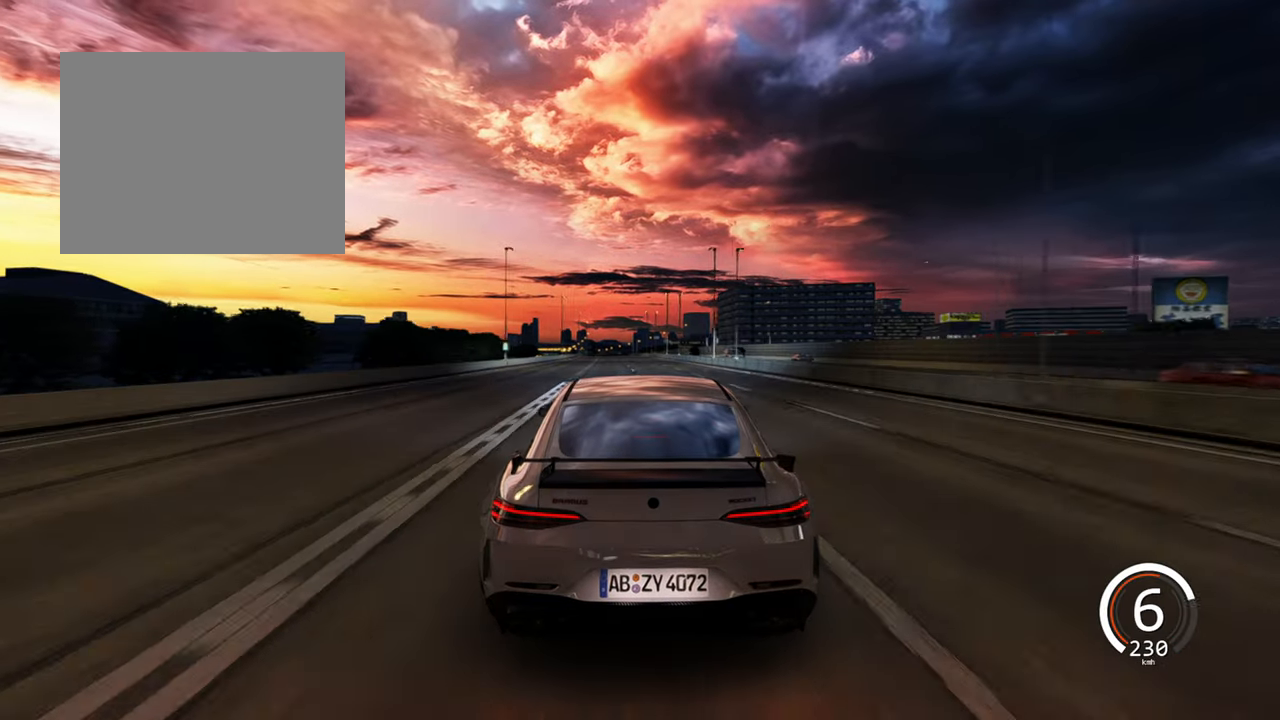
{"keys": ["w"], "events": [[133, "a", "down"], [350, "a", "up"]]}
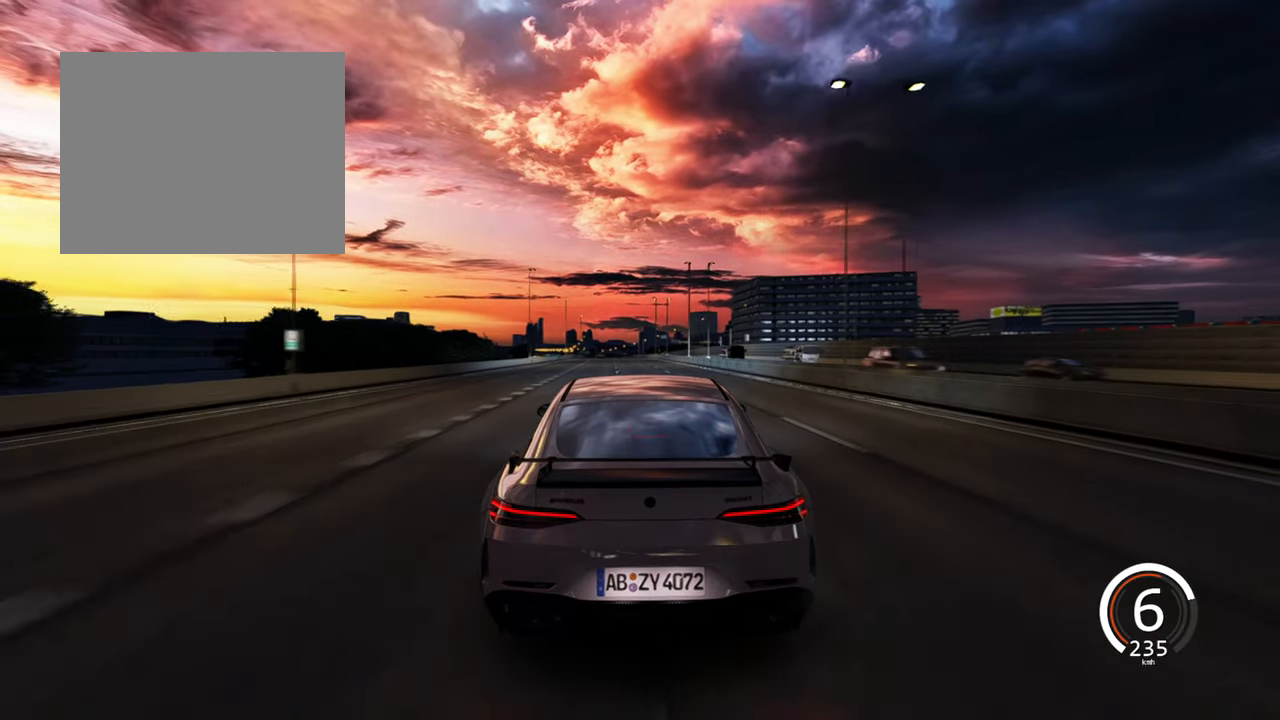
{"keys": ["w"], "events": [[217, "d", "down"], [433, "d", "up"]]}
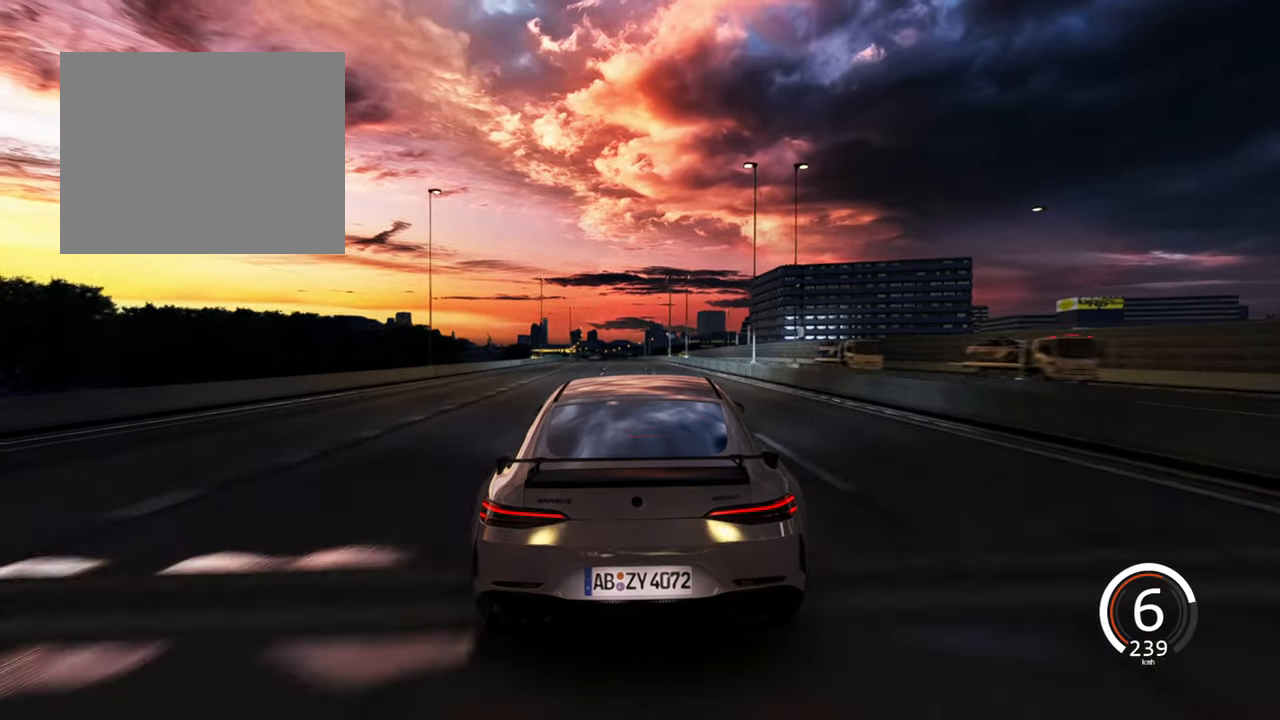
{"keys": ["w"], "events": [[67, "a", "down"], [467, "a", "up"]]}
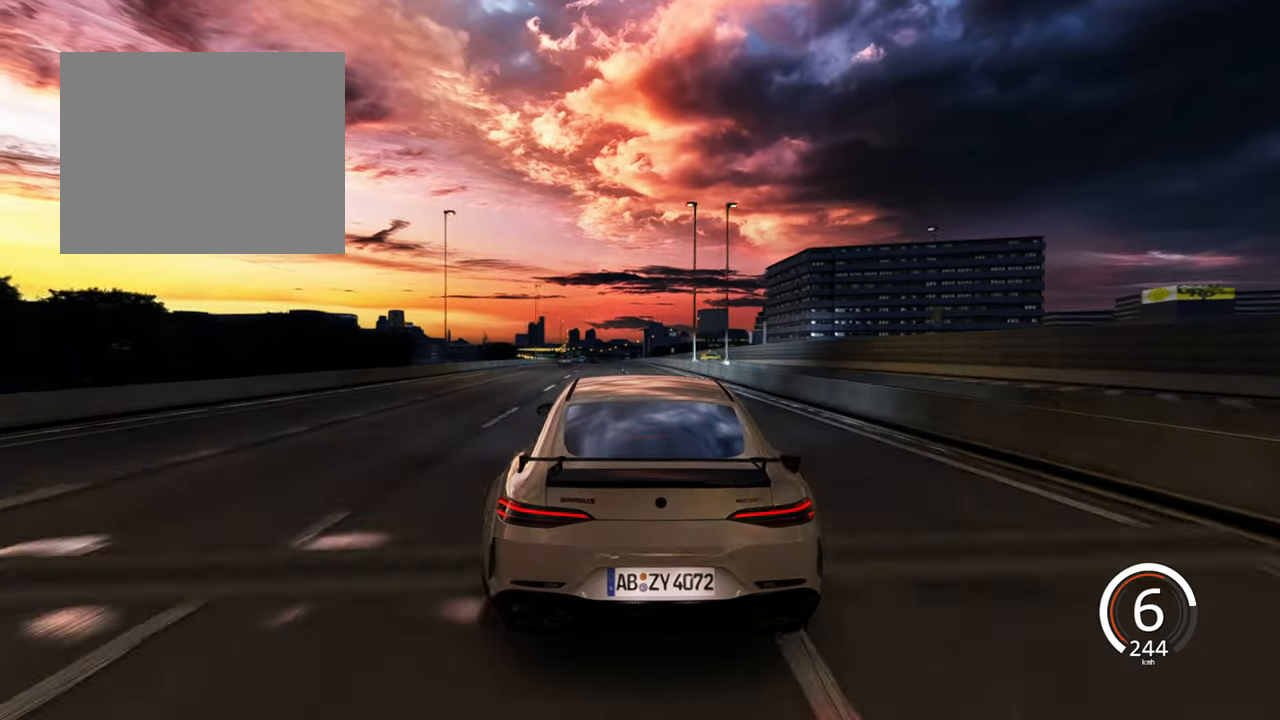
{"keys": ["a"], "events": [[17, "w", "up"], [450, "a", "down"]]}
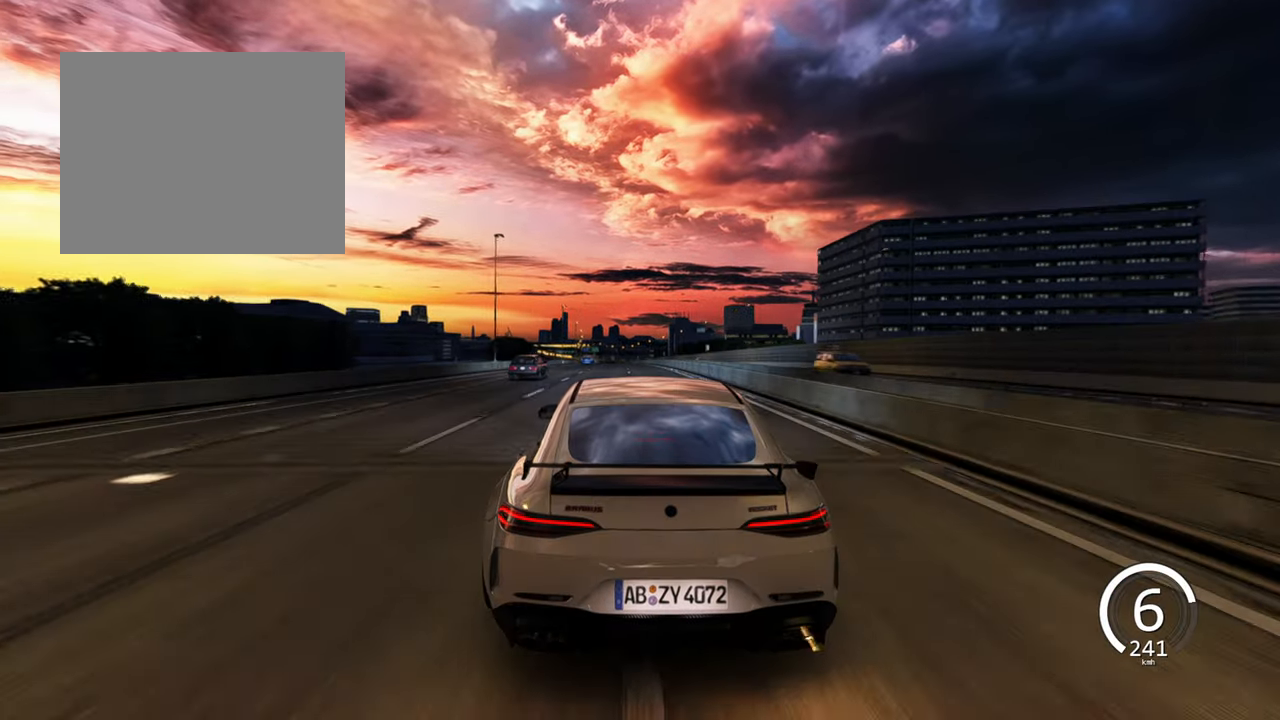
{"keys": ["w"], "events": [[183, "a", "up"], [350, "w", "down"]]}
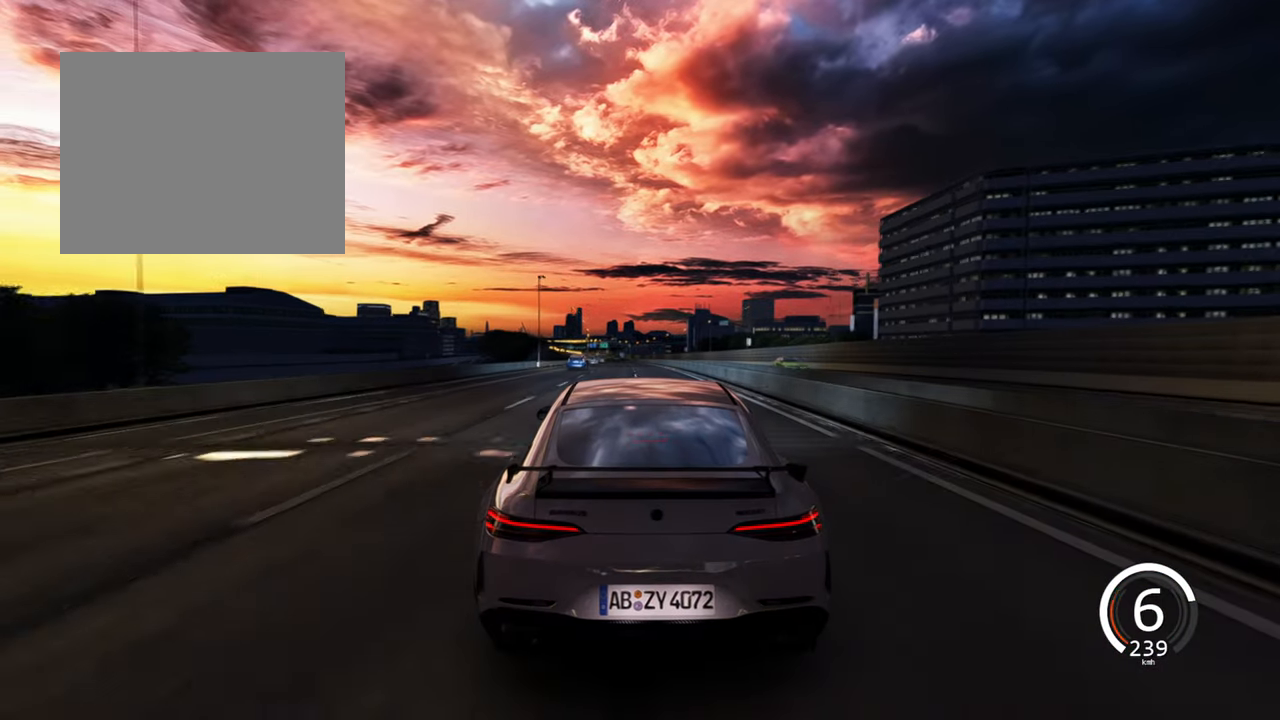
{"keys": ["a", "w"], "events": [[117, "a", "down"], [333, "a", "up"], [500, "a", "down"]]}
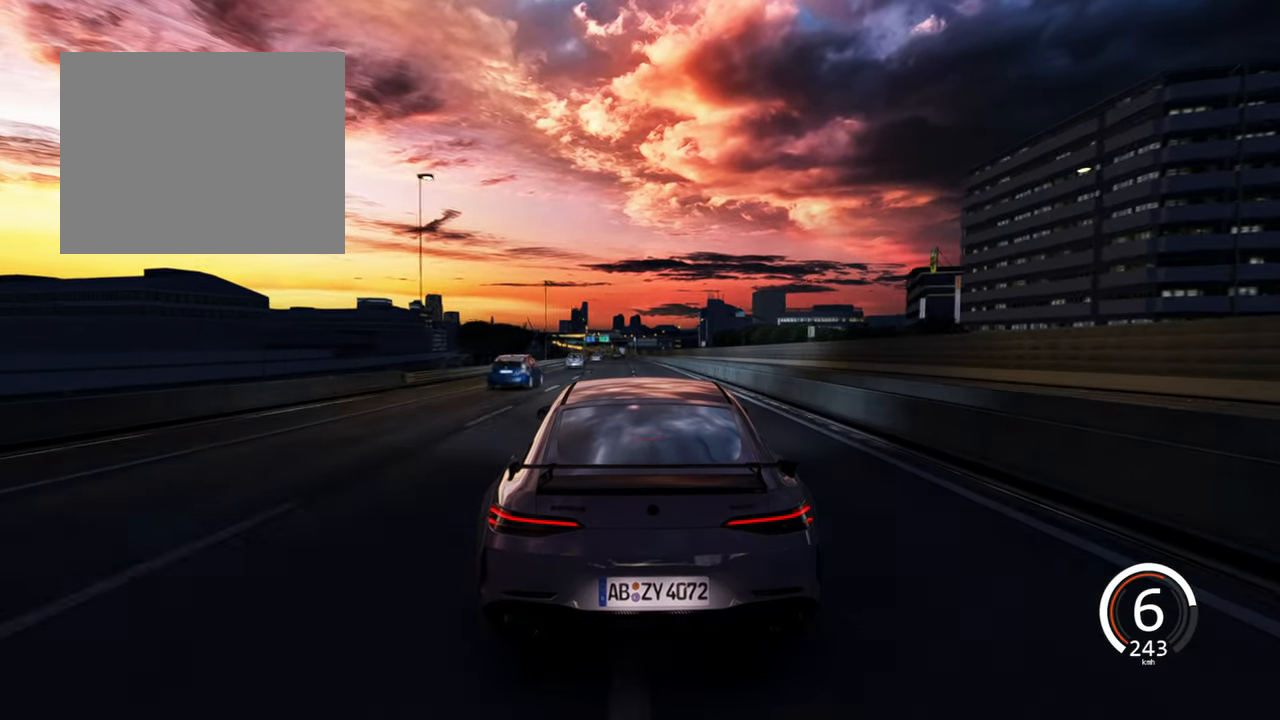
{"keys": ["a", "w"], "events": [[150, "a", "up"], [467, "a", "down"]]}
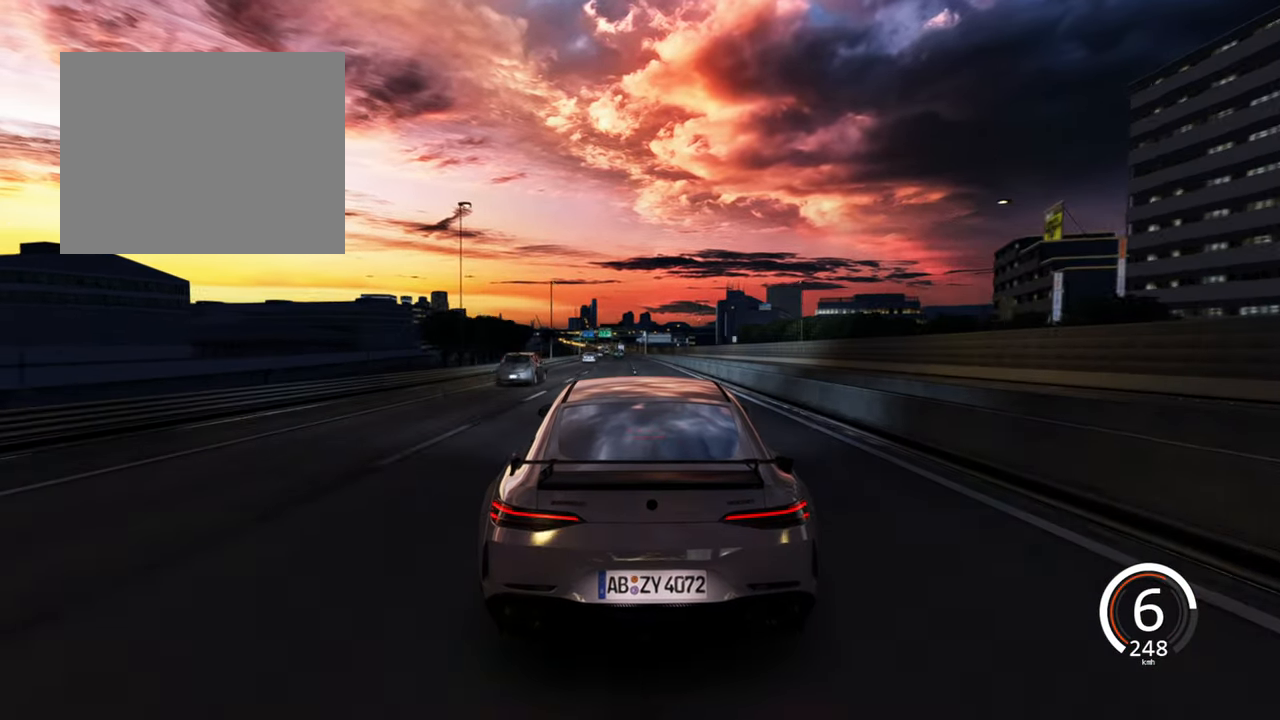
{"keys": ["w"], "events": [[150, "a", "up"]]}
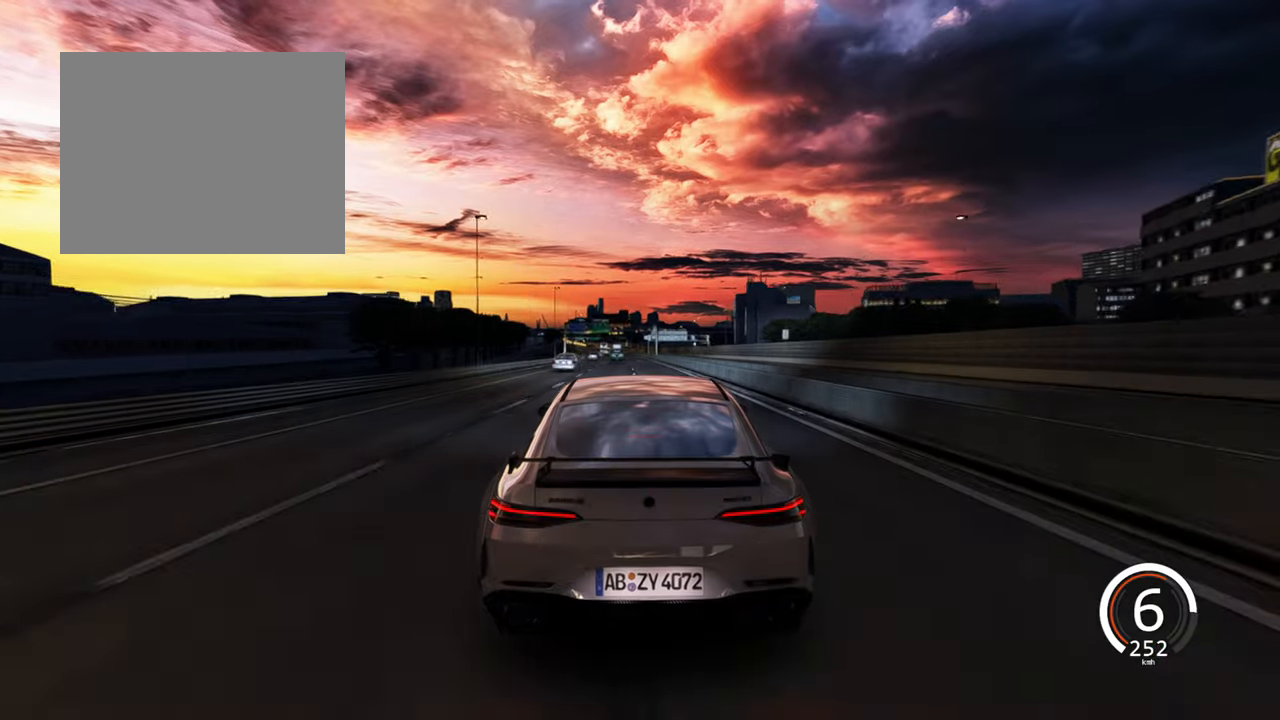
{"keys": ["w"], "events": []}
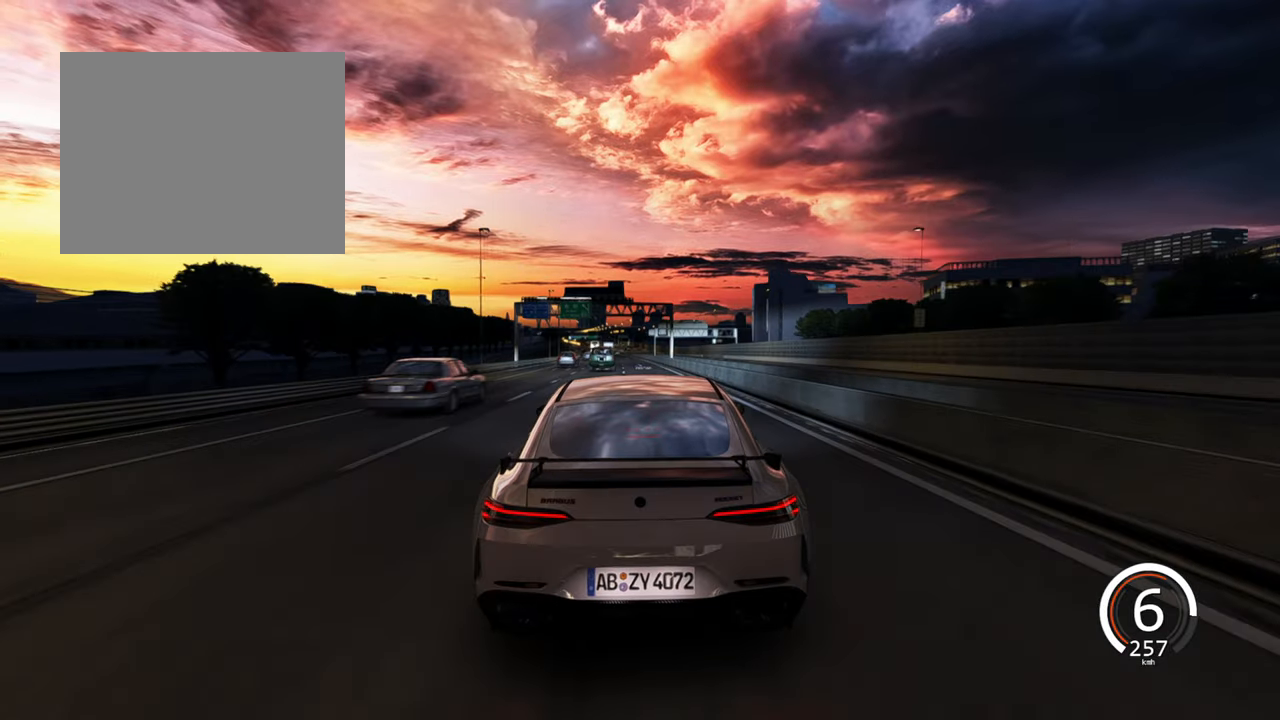
{"keys": ["w"], "events": [[17, "a", "down"], [384, "a", "up"]]}
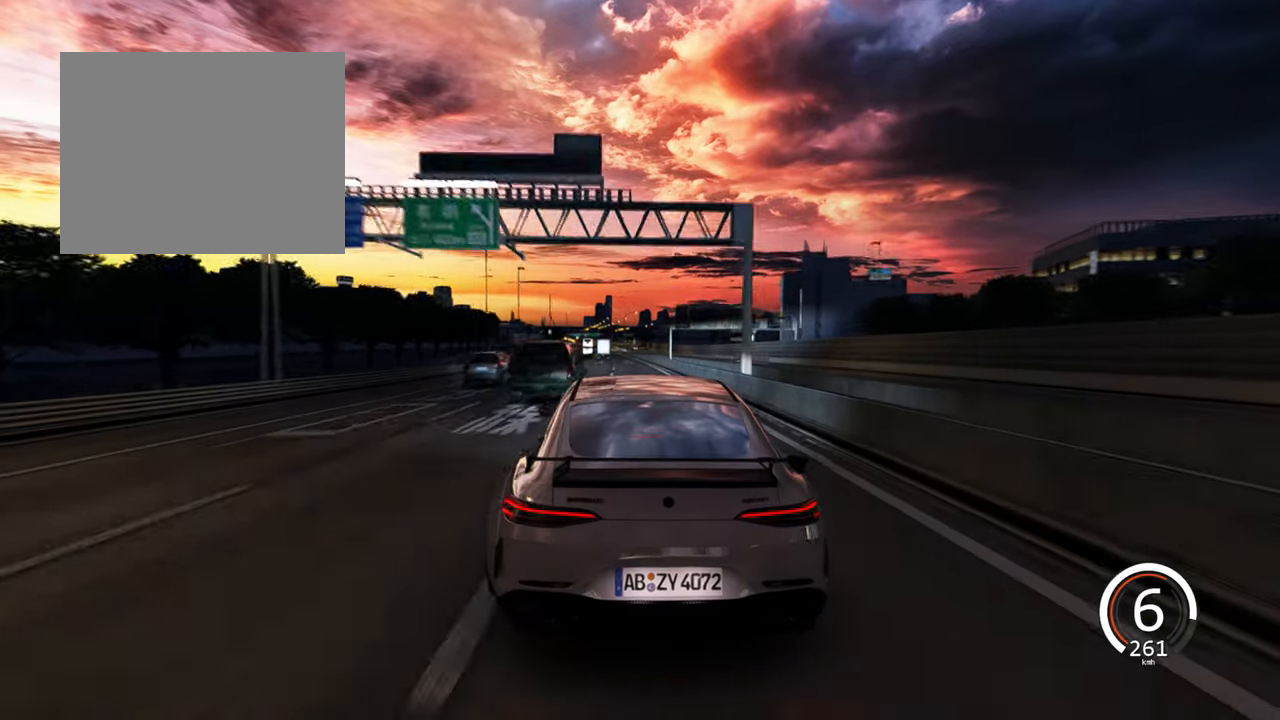
{"keys": ["w"], "events": [[67, "a", "down"], [184, "a", "up"]]}
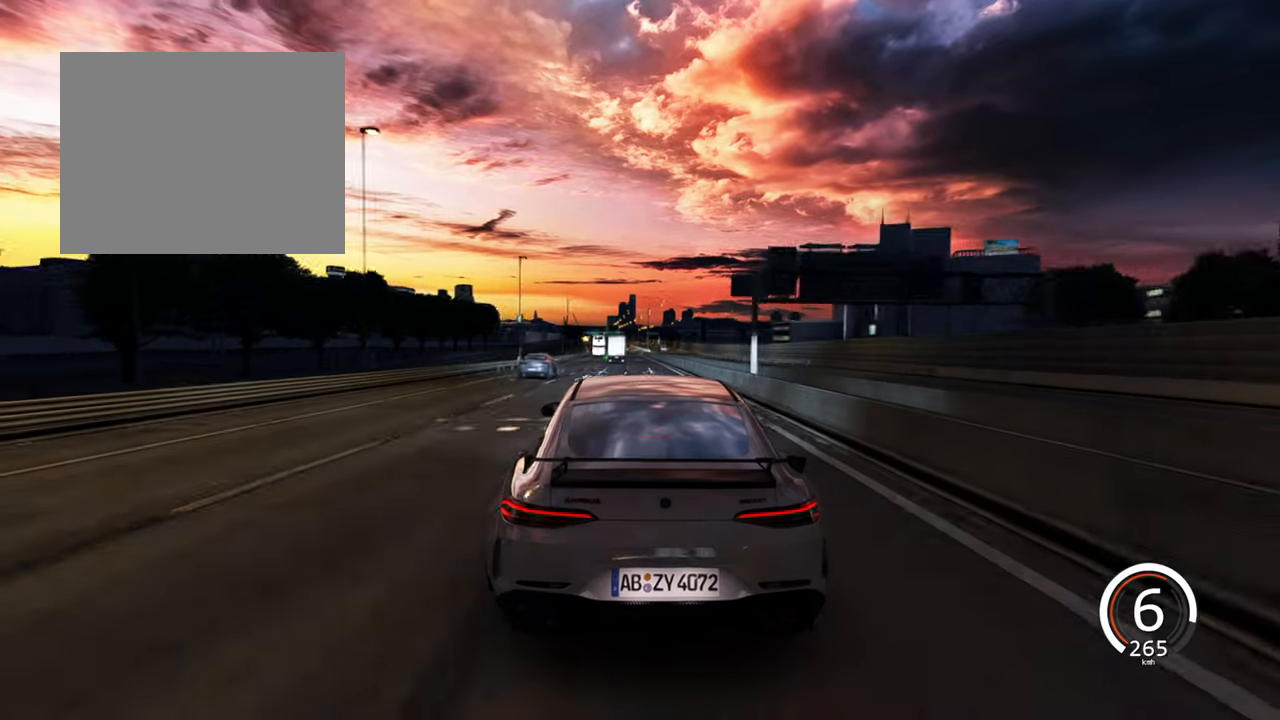
{"keys": ["w"], "events": [[67, "d", "down"], [200, "d", "up"]]}
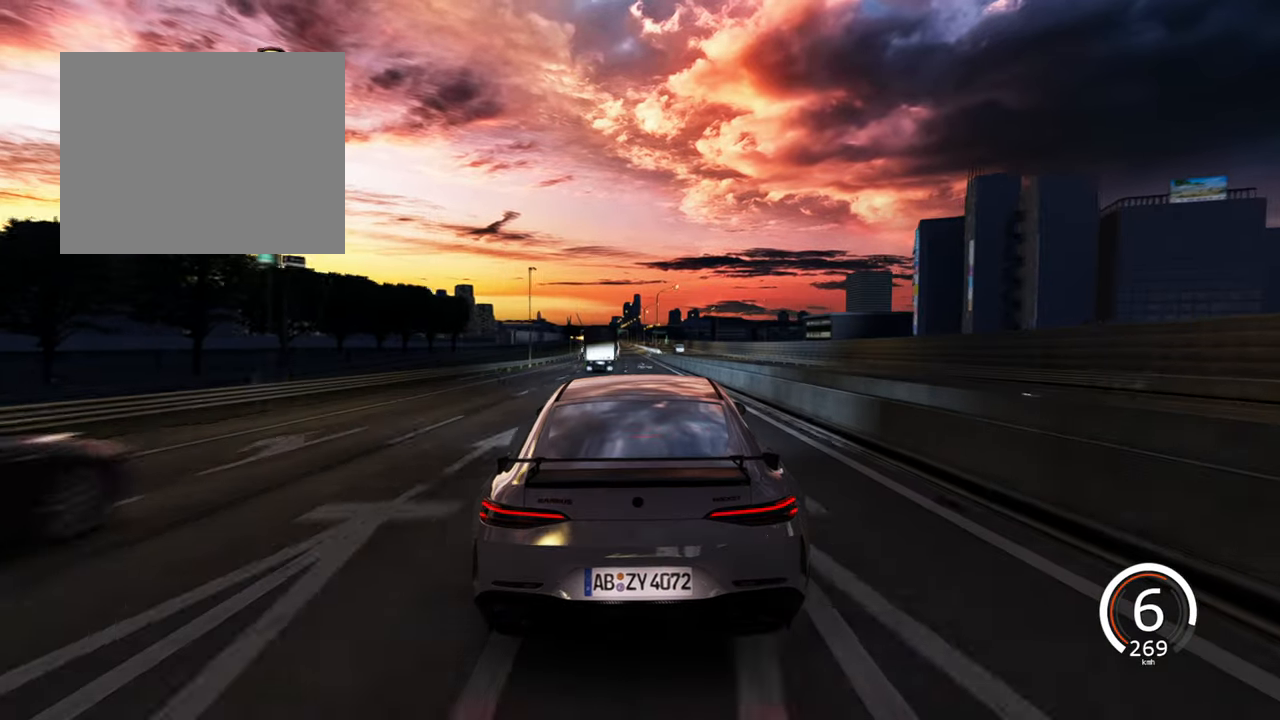
{"keys": ["w"], "events": [[50, "a", "down"], [317, "a", "up"]]}
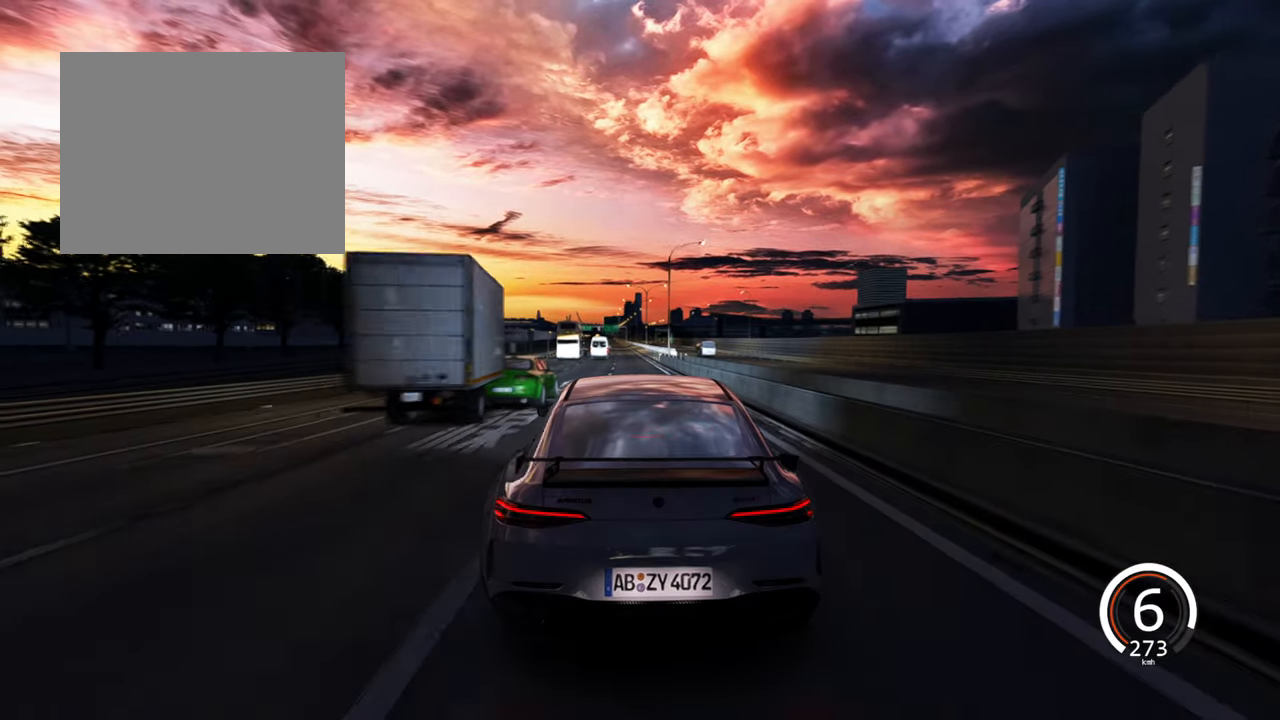
{"keys": ["a", "w"], "events": [[234, "a", "down"]]}
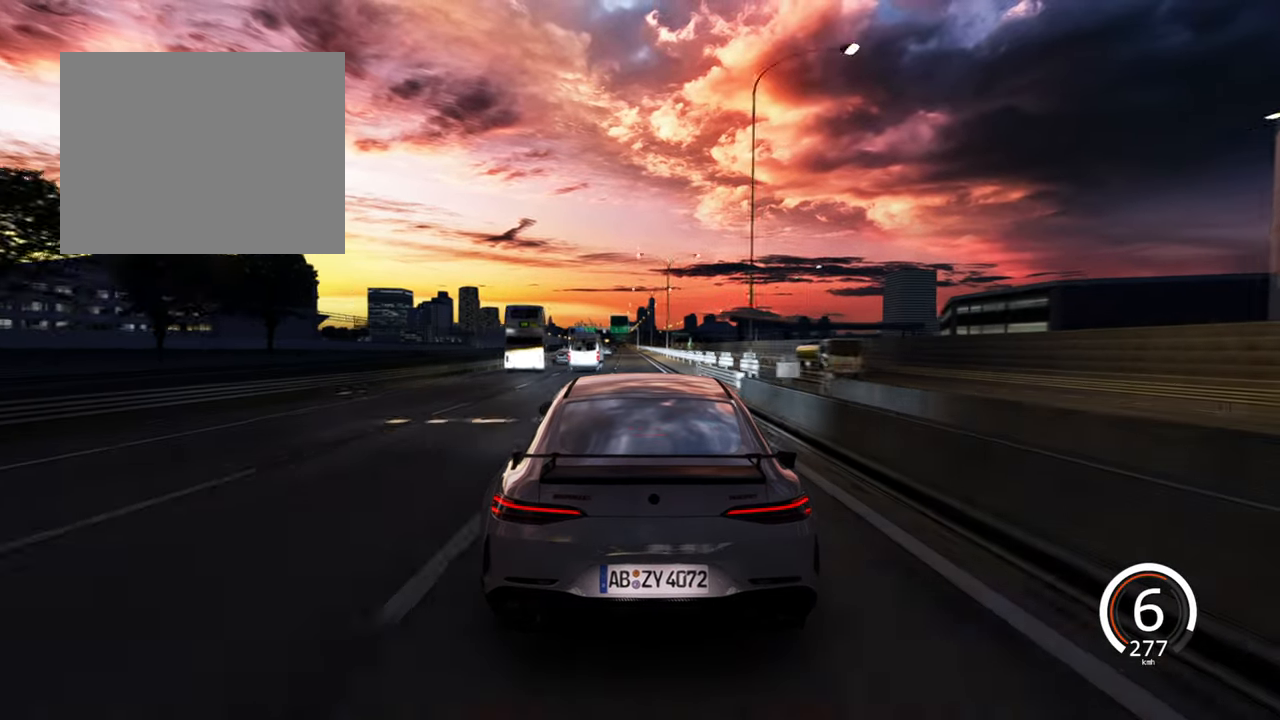
{"keys": ["w"], "events": [[50, "a", "up"]]}
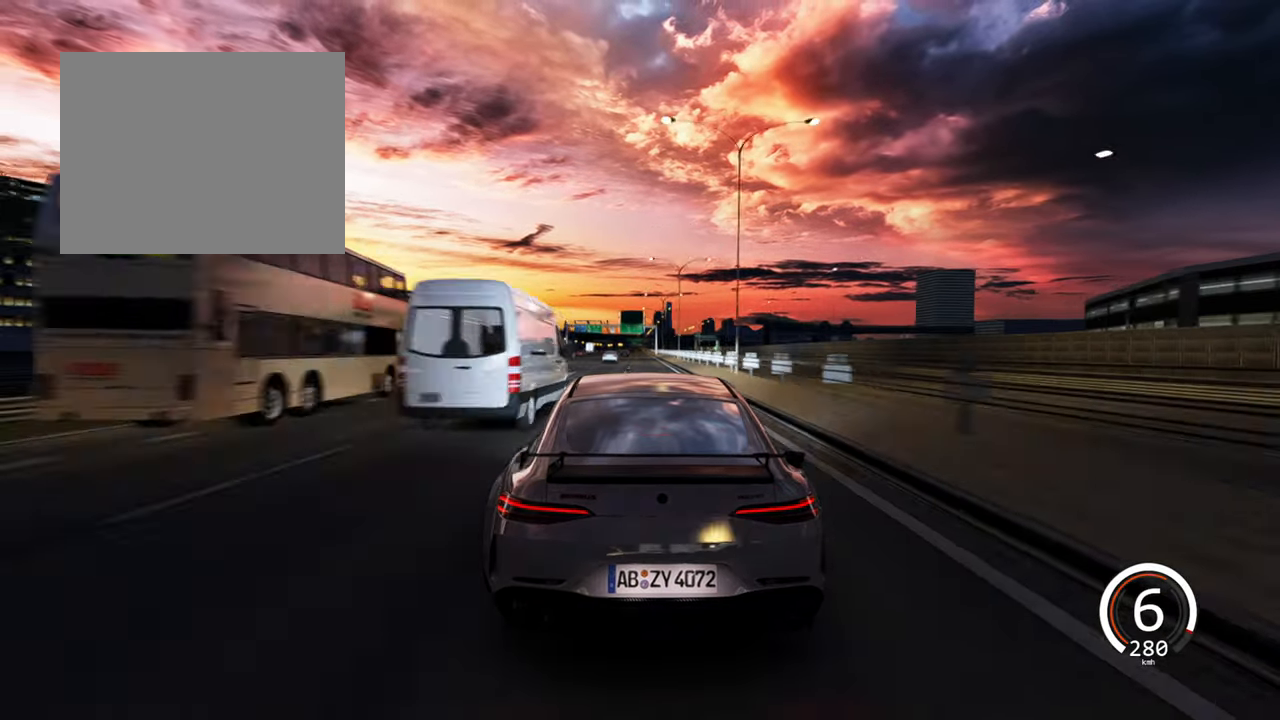
{"keys": ["w"], "events": [[17, "d", "down"], [167, "d", "up"]]}
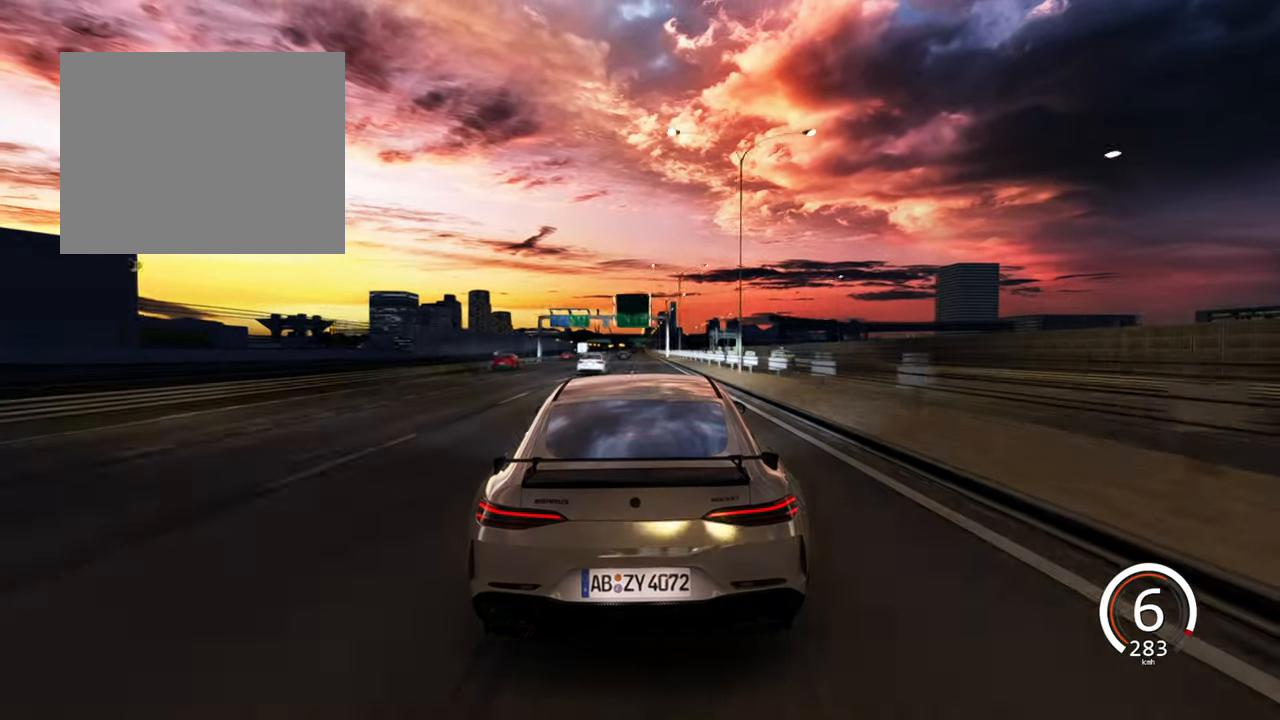
{"keys": ["w"], "events": []}
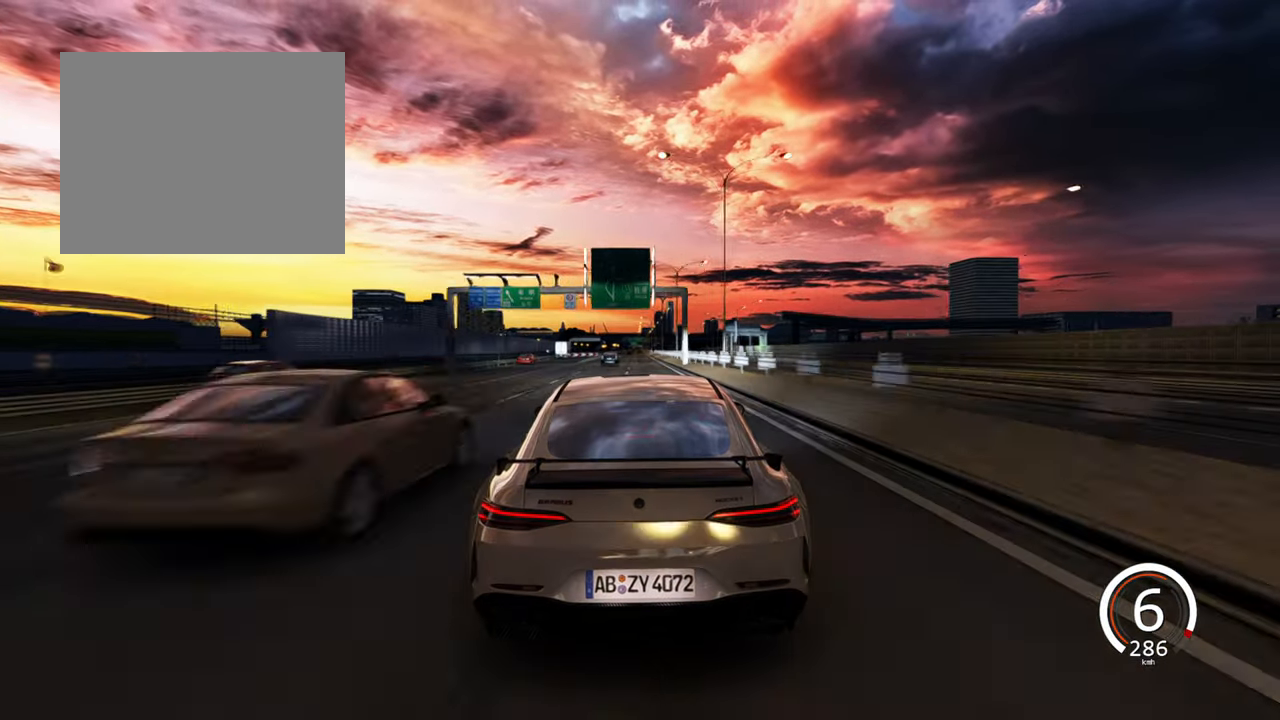
{"keys": ["w"], "events": [[167, "d", "down"], [267, "d", "up"]]}
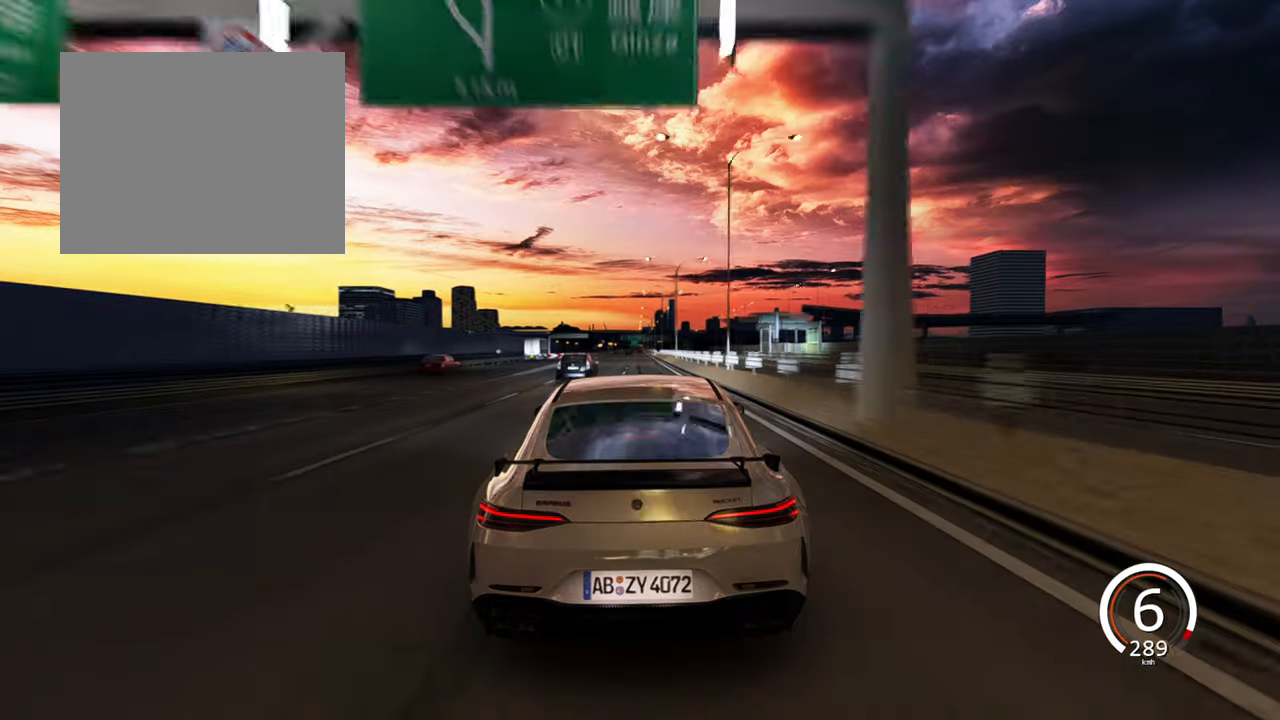
{"keys": [], "events": [[316, "w", "up"]]}
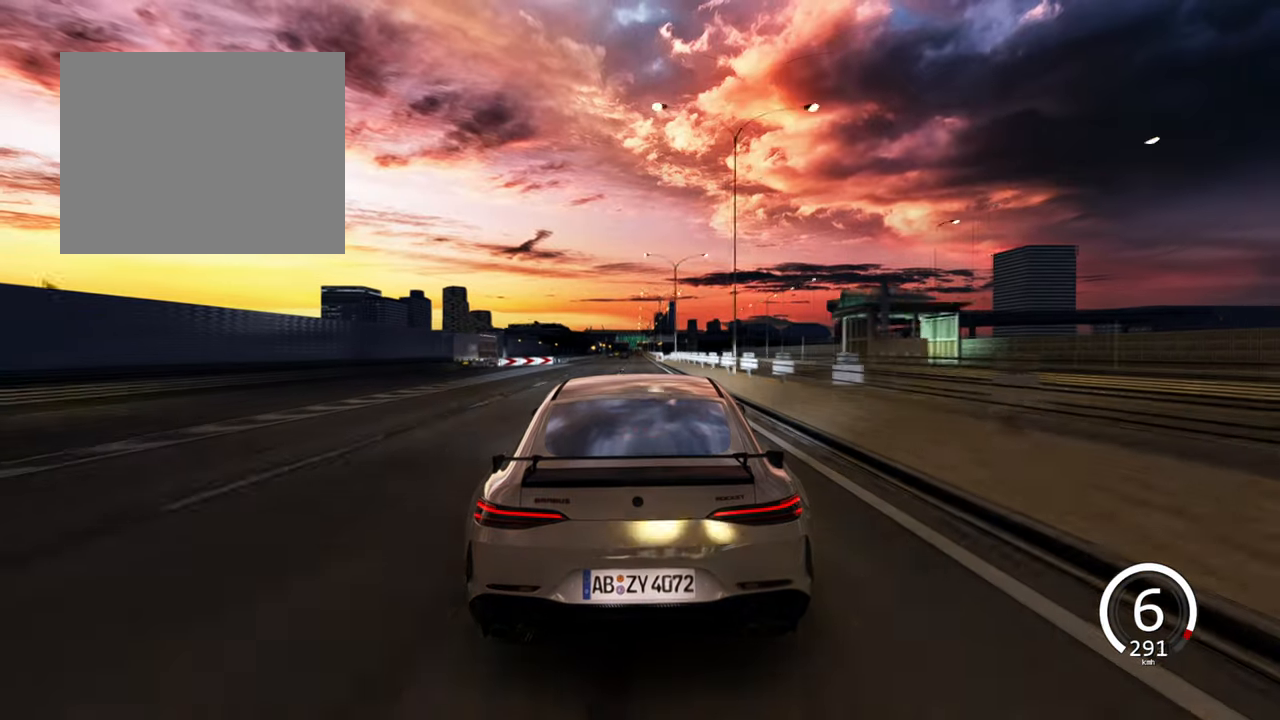
{"keys": [], "events": []}
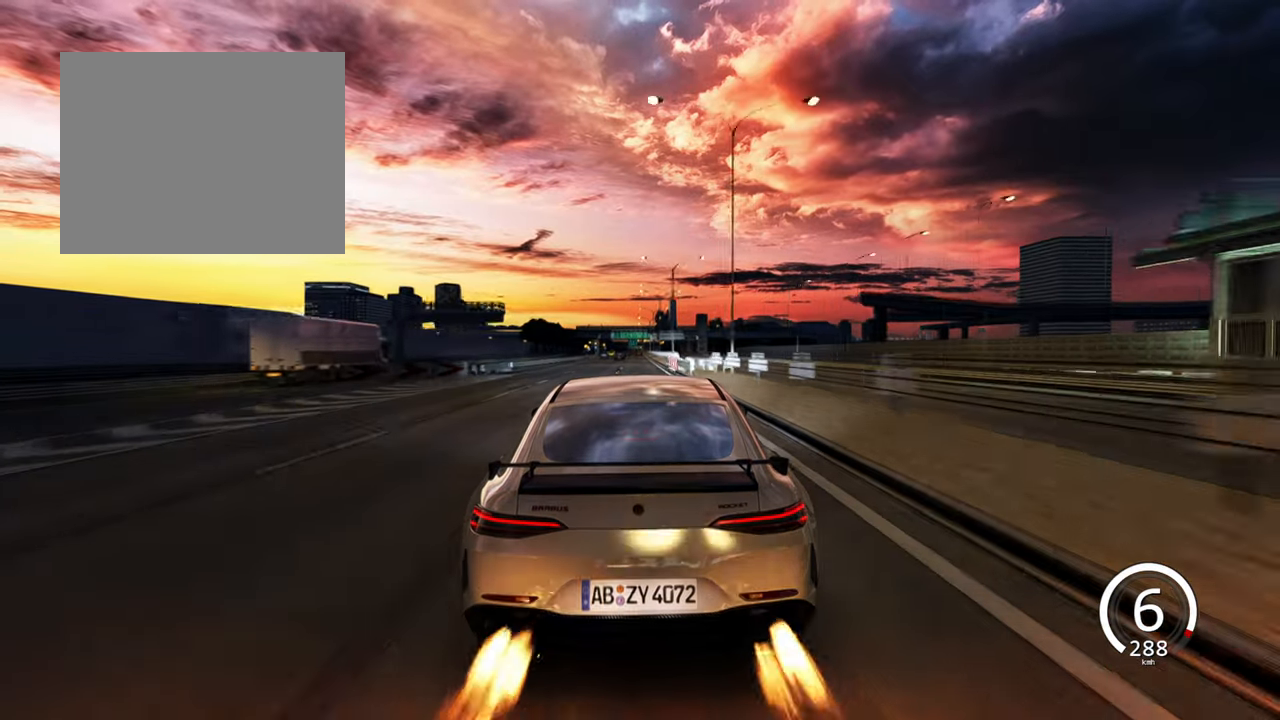
{"keys": ["s"], "events": [[50, "a", "down"], [166, "a", "up"], [433, "s", "down"]]}
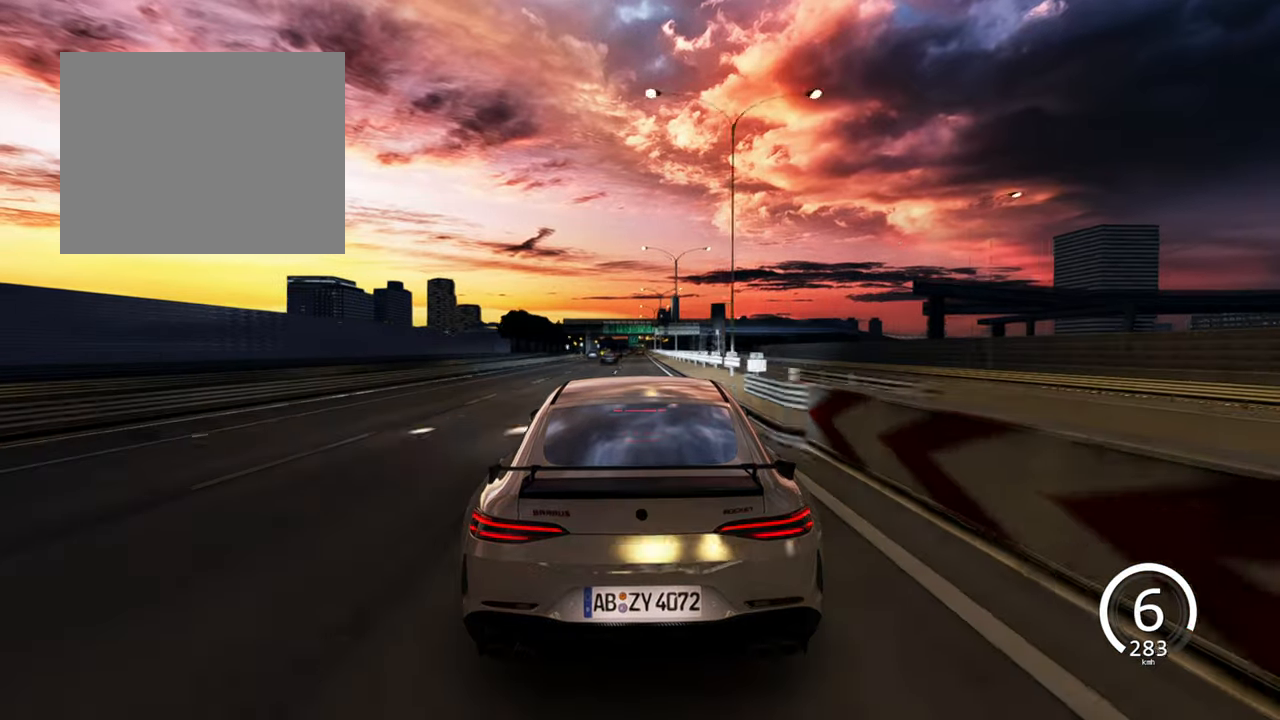
{"keys": ["s"], "events": []}
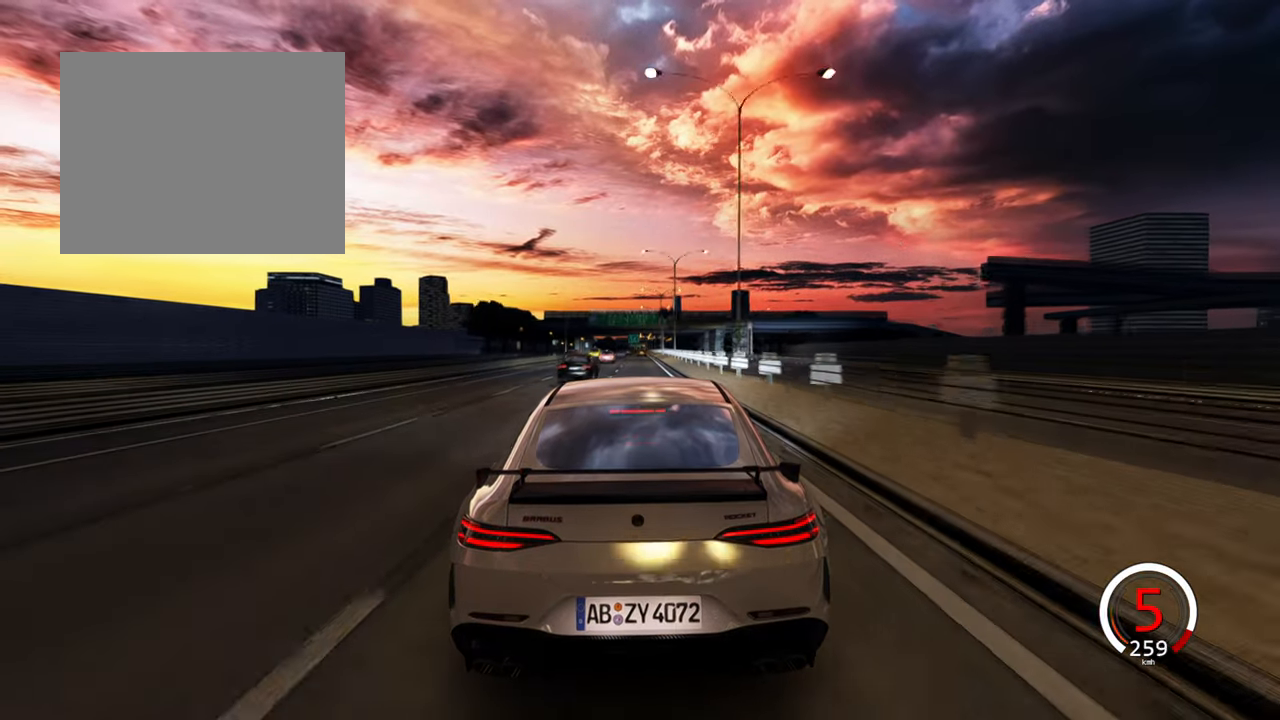
{"keys": ["s"], "events": []}
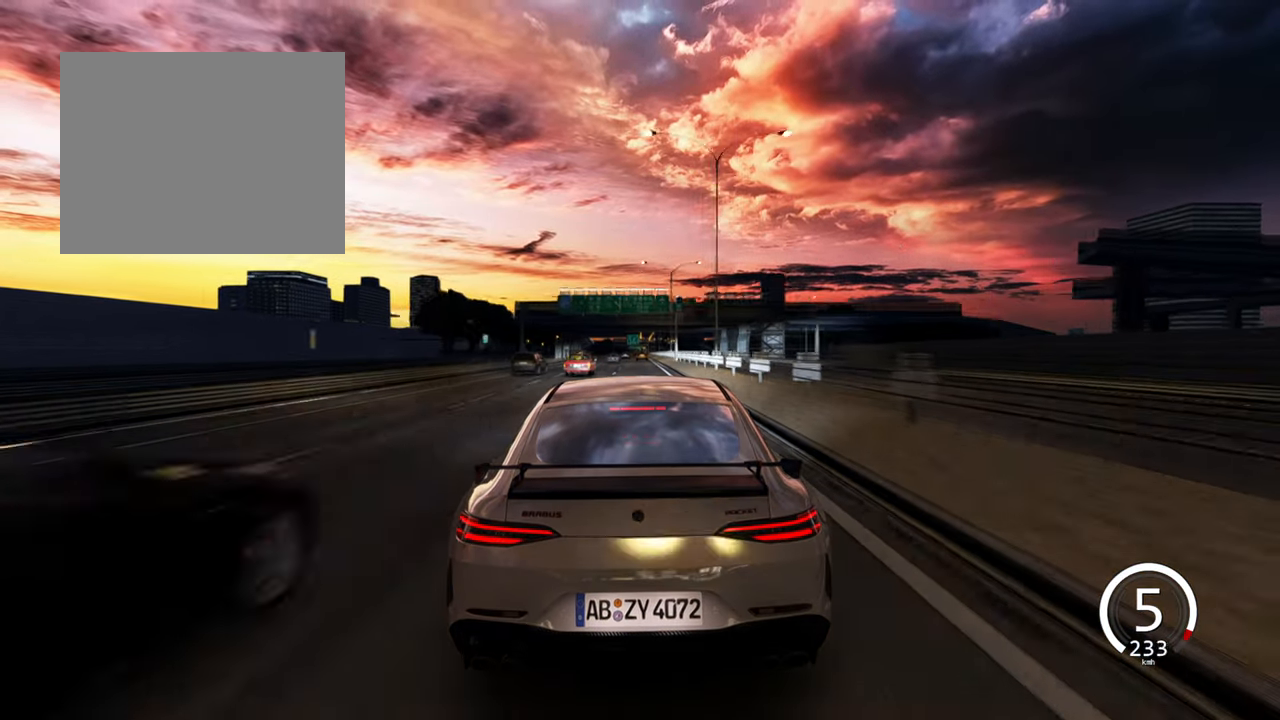
{"keys": ["s"], "events": []}
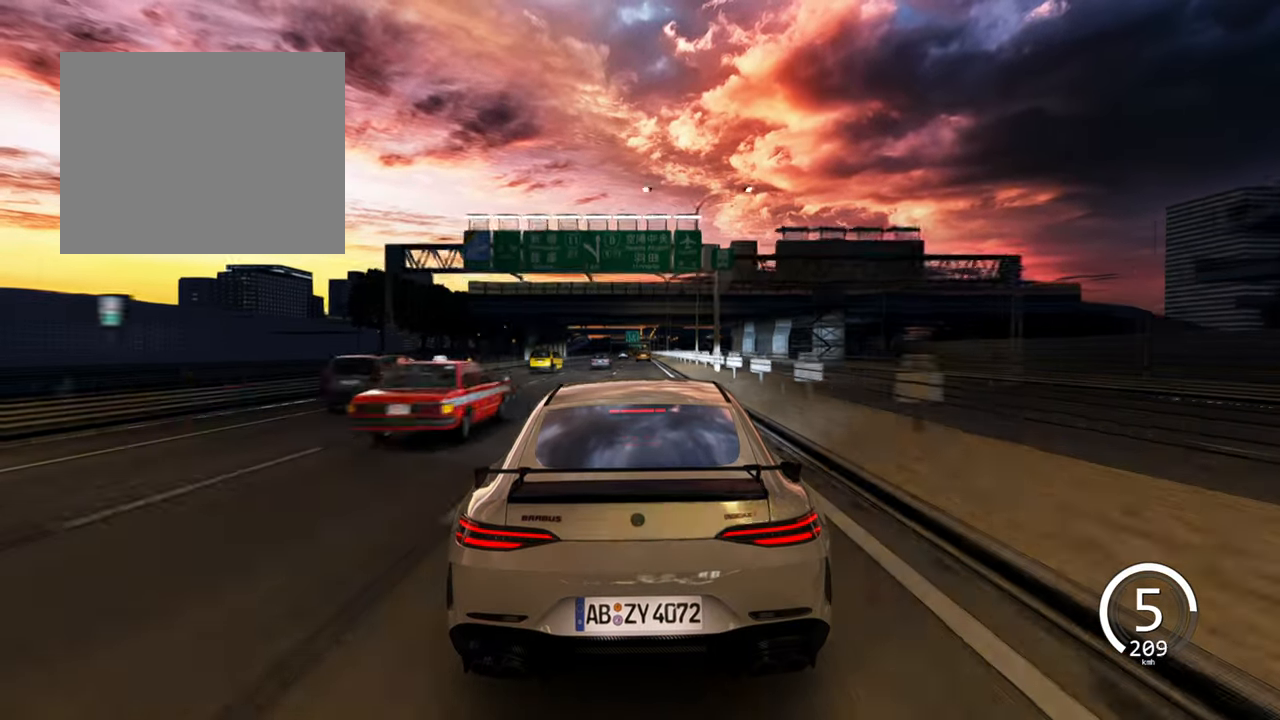
{"keys": ["s", "w"], "events": [[366, "w", "down"]]}